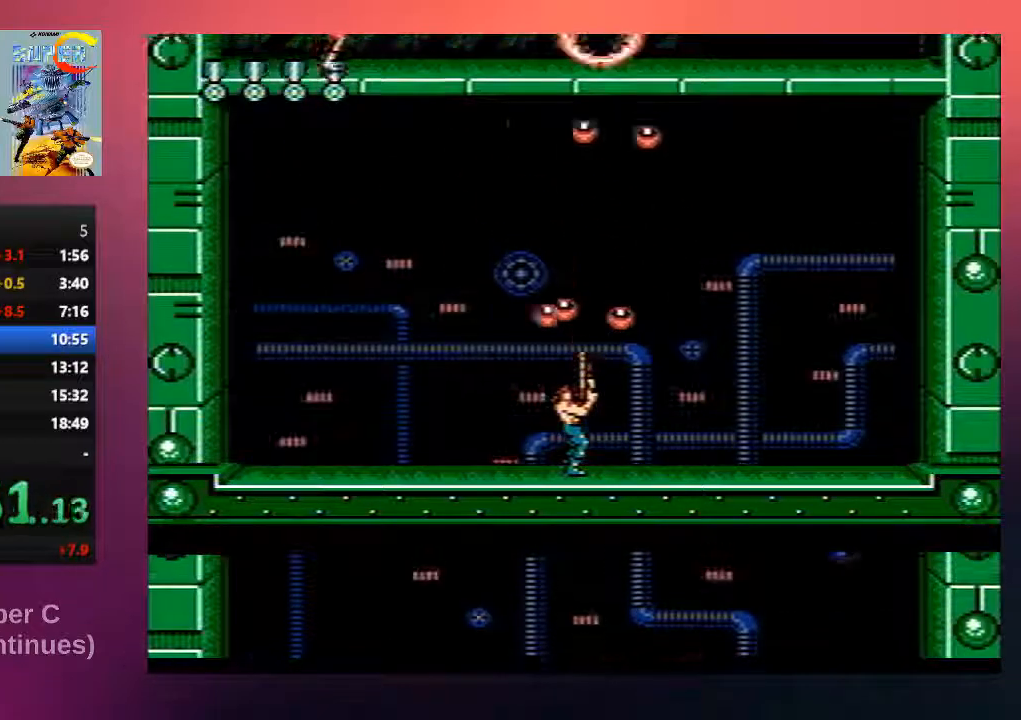
Gameplay with a controller (Nintendo layout); each line is a JSON object with the inputs held at the frame after it. "events" lists button and stick changes between this image and that frame as [ms after this image, input, new state], when the widget could be followed in between. Not read: L3 R3.
{"buttons": ["B", "DPAD_UP"], "events": [[83, "B", "up"], [183, "B", "down"], [300, "B", "up"], [400, "B", "down"]]}
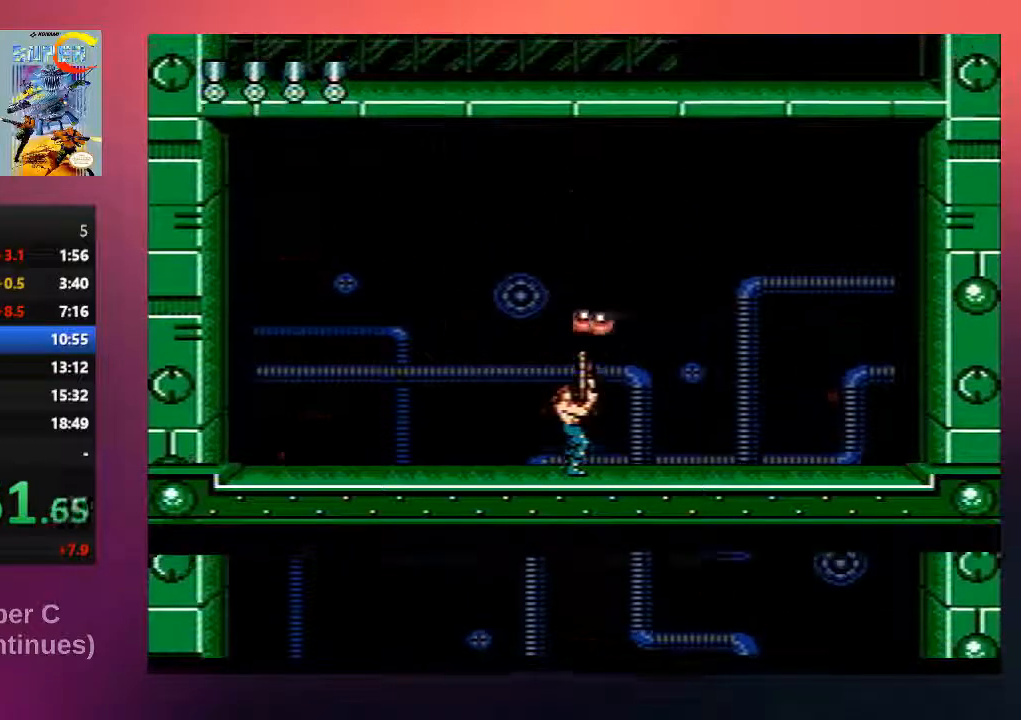
{"buttons": ["B", "DPAD_UP", "DPAD_RIGHT"], "events": [[67, "B", "up"], [167, "B", "down"], [300, "B", "up"], [367, "DPAD_RIGHT", "down"], [467, "B", "down"]]}
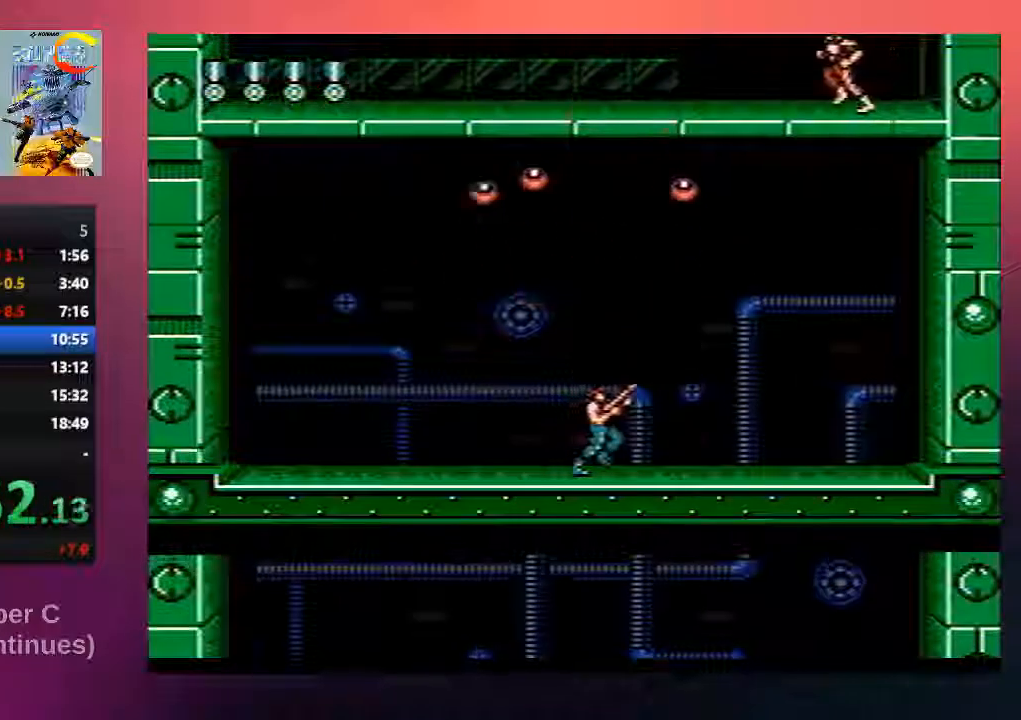
{"buttons": ["B", "DPAD_UP", "DPAD_RIGHT"], "events": [[67, "B", "up"], [200, "B", "down"], [333, "B", "up"], [467, "B", "down"]]}
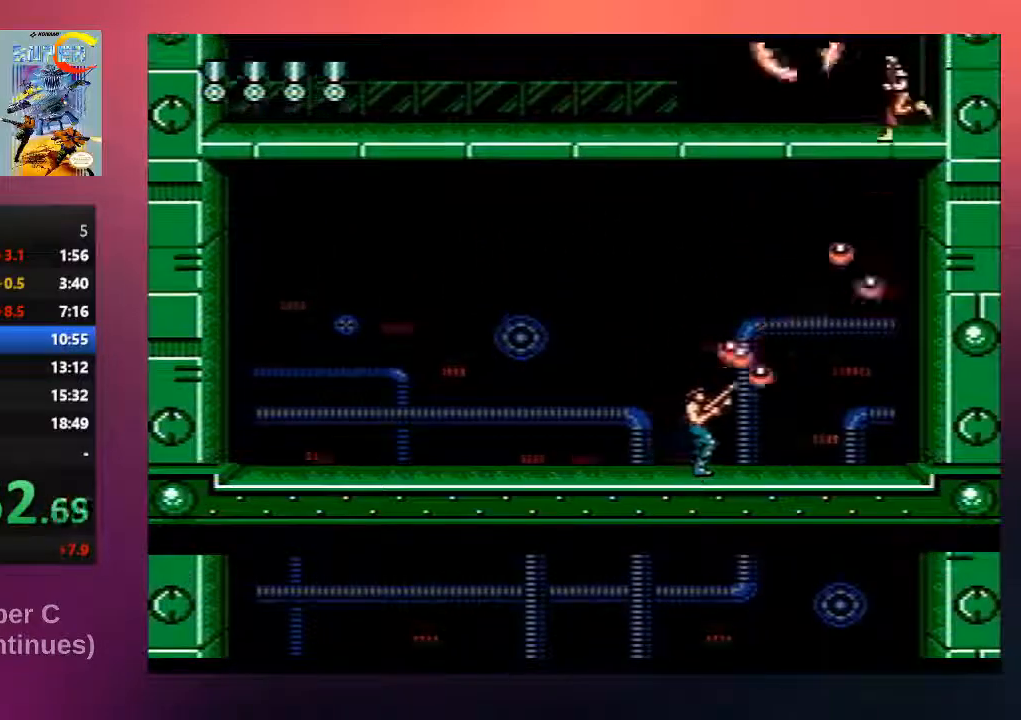
{"buttons": ["B", "DPAD_UP", "DPAD_LEFT"], "events": [[100, "B", "up"], [133, "DPAD_RIGHT", "up"], [233, "B", "down"], [233, "DPAD_LEFT", "down"], [383, "B", "up"], [500, "B", "down"]]}
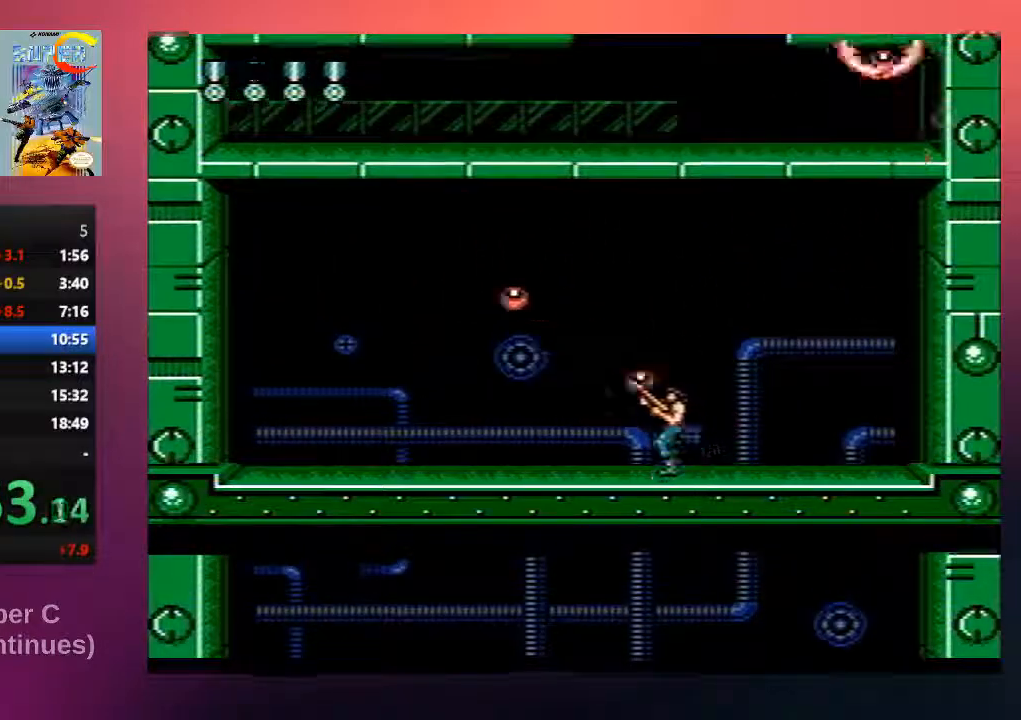
{"buttons": ["DPAD_UP", "DPAD_LEFT"], "events": [[150, "B", "up"], [217, "B", "down"], [317, "A", "down"], [417, "B", "up"], [417, "DPAD_LEFT", "up"], [450, "A", "up"], [450, "DPAD_LEFT", "down"]]}
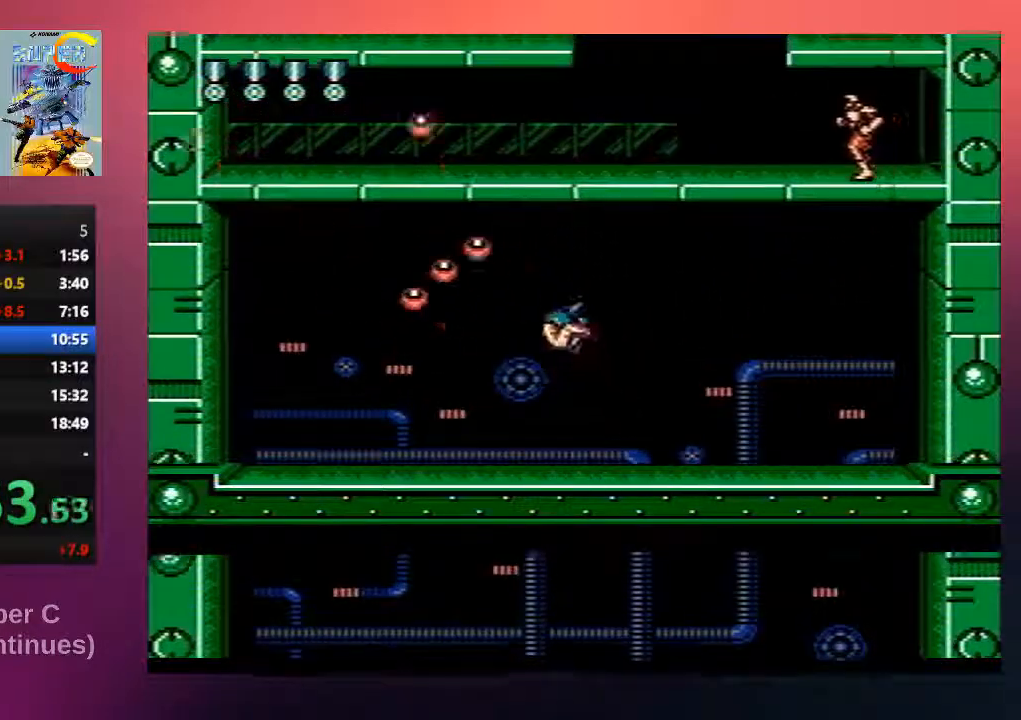
{"buttons": ["DPAD_UP", "DPAD_RIGHT"], "events": [[50, "DPAD_LEFT", "up"], [83, "B", "down"], [117, "DPAD_RIGHT", "down"], [217, "B", "up"], [317, "B", "down"], [450, "B", "up"]]}
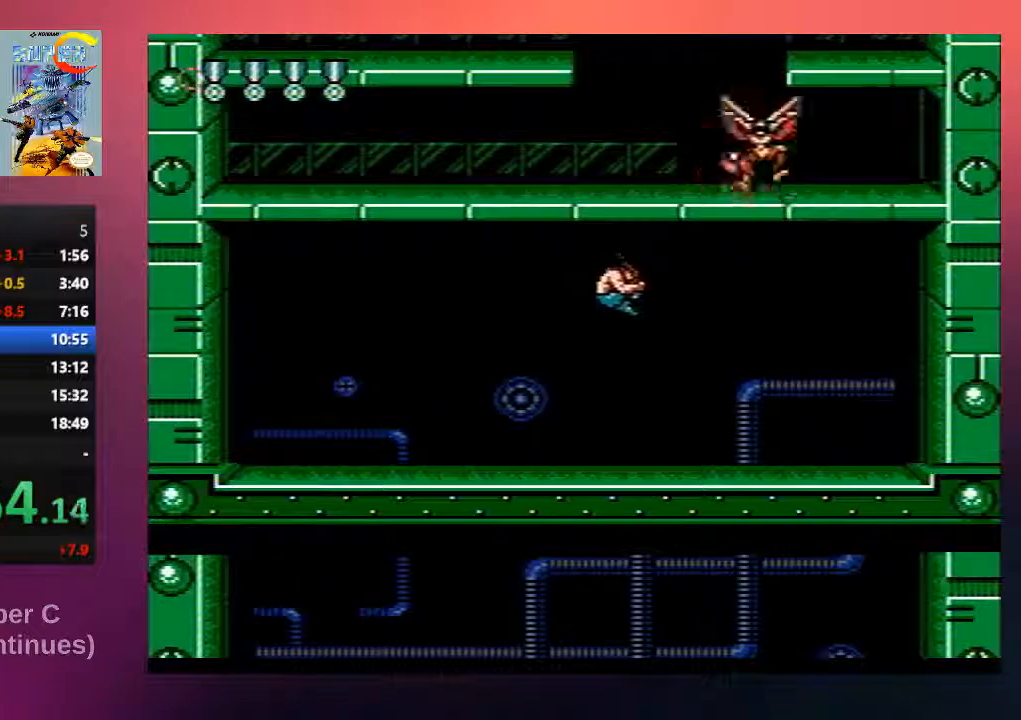
{"buttons": ["A", "DPAD_UP", "DPAD_RIGHT"], "events": [[50, "B", "down"], [183, "B", "up"], [350, "B", "down"], [383, "A", "down"], [500, "B", "up"]]}
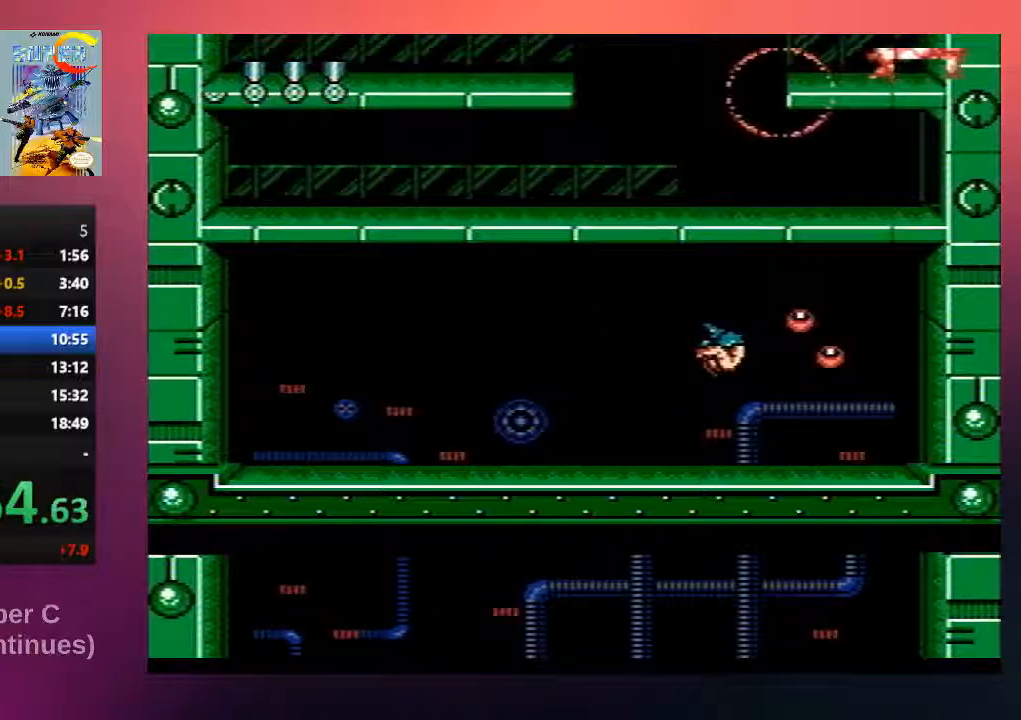
{"buttons": ["B", "DPAD_UP", "DPAD_LEFT"], "events": [[33, "A", "up"], [150, "B", "down"], [300, "B", "up"], [333, "DPAD_RIGHT", "up"], [433, "B", "down"], [433, "DPAD_LEFT", "down"]]}
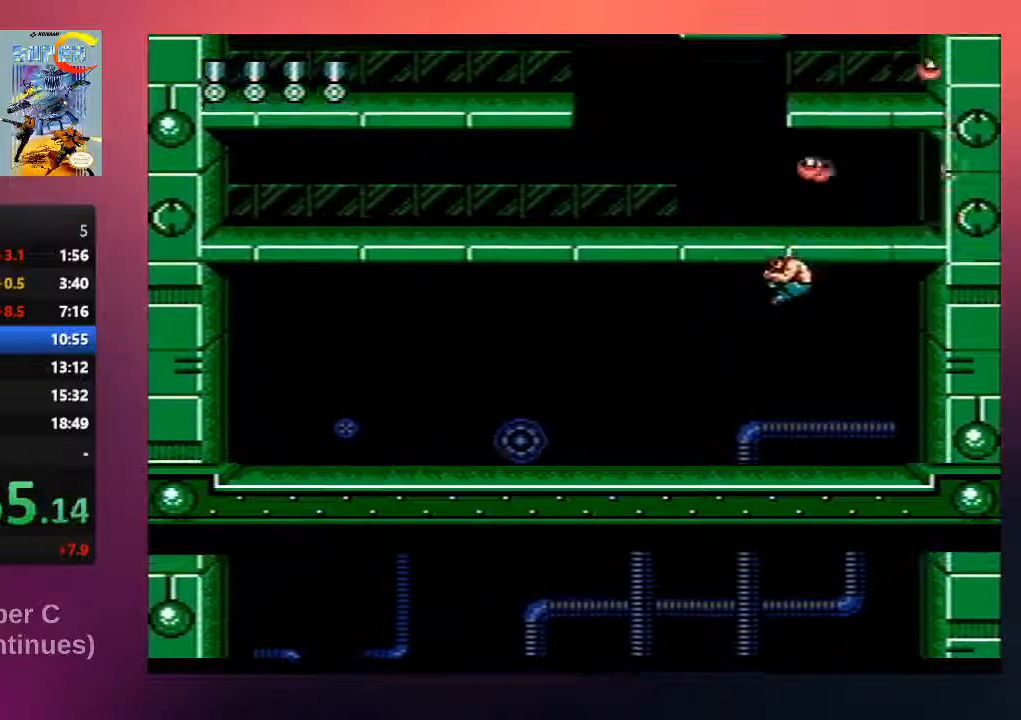
{"buttons": ["A", "B", "DPAD_UP", "DPAD_LEFT"], "events": [[67, "B", "up"], [200, "B", "down"], [333, "B", "up"], [467, "B", "down"], [500, "A", "down"]]}
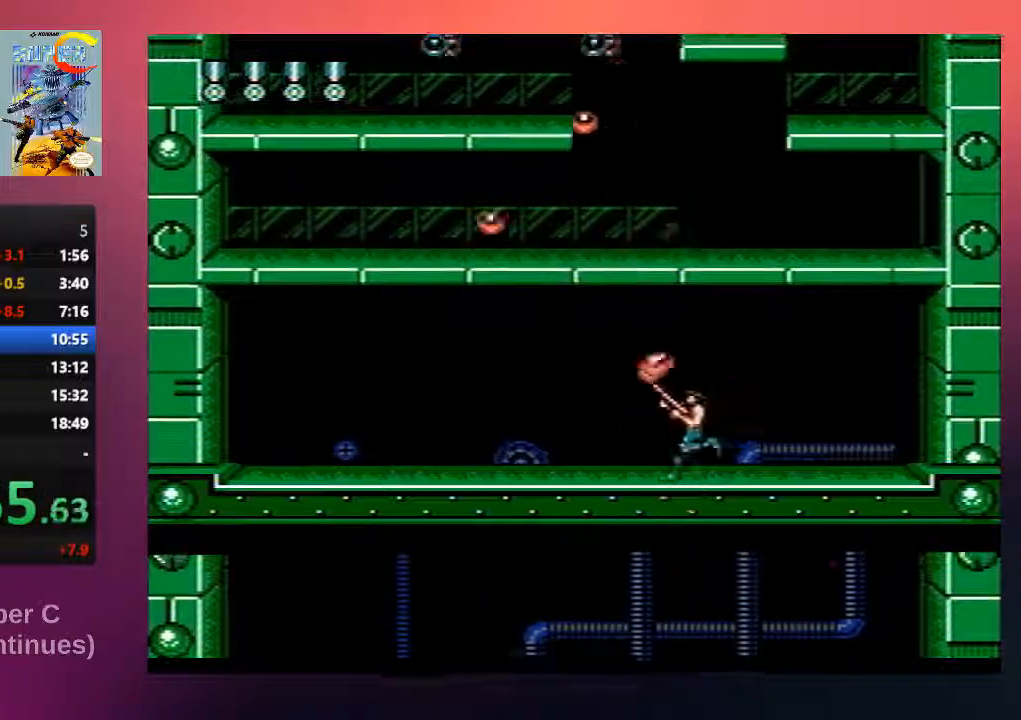
{"buttons": ["DPAD_UP", "DPAD_LEFT"], "events": [[167, "B", "up"], [200, "A", "up"], [300, "B", "down"], [500, "B", "up"]]}
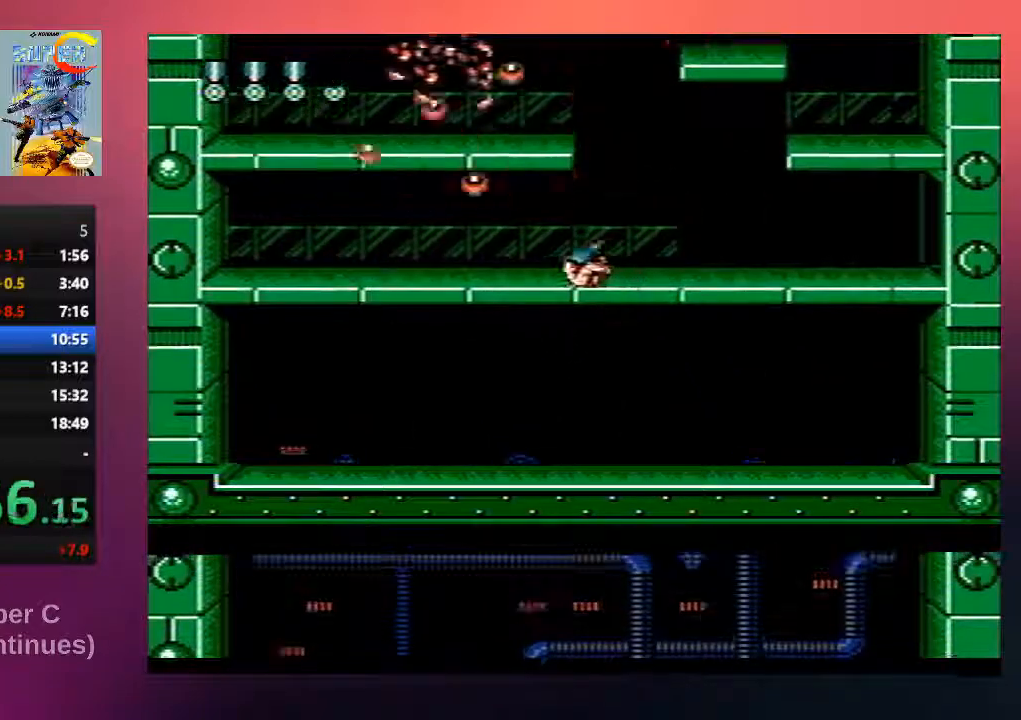
{"buttons": ["B", "DPAD_UP", "DPAD_RIGHT"], "events": [[100, "B", "down"], [283, "B", "up"], [350, "DPAD_LEFT", "up"], [417, "B", "down"], [417, "DPAD_RIGHT", "down"]]}
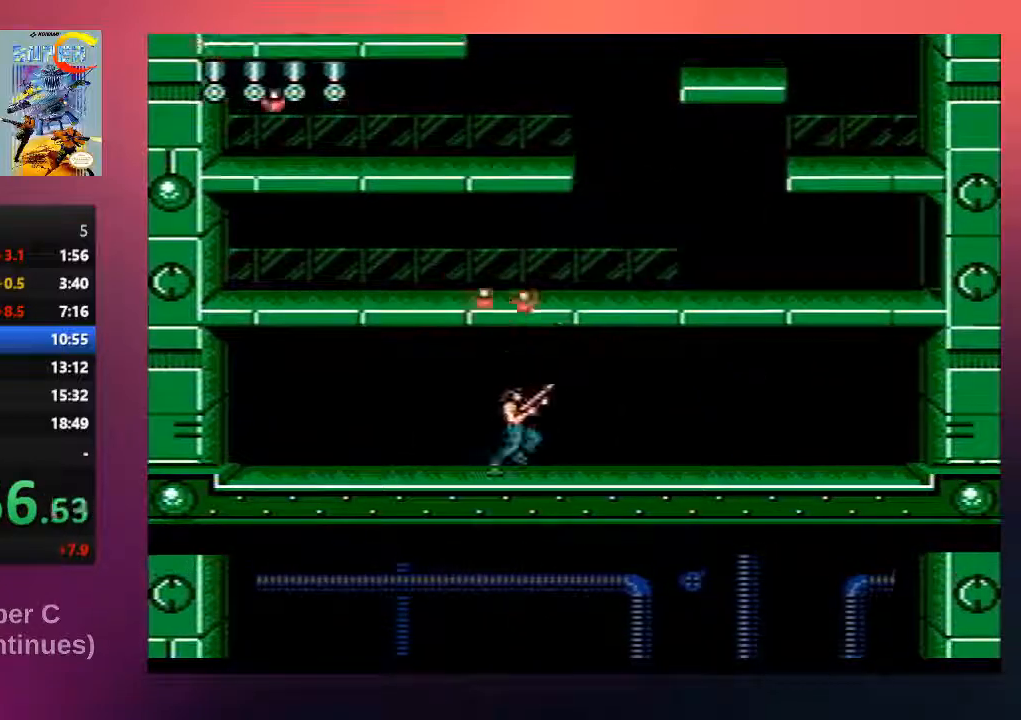
{"buttons": ["B", "DPAD_UP", "DPAD_RIGHT"], "events": [[83, "A", "down"], [217, "B", "up"], [250, "A", "up"], [383, "B", "down"]]}
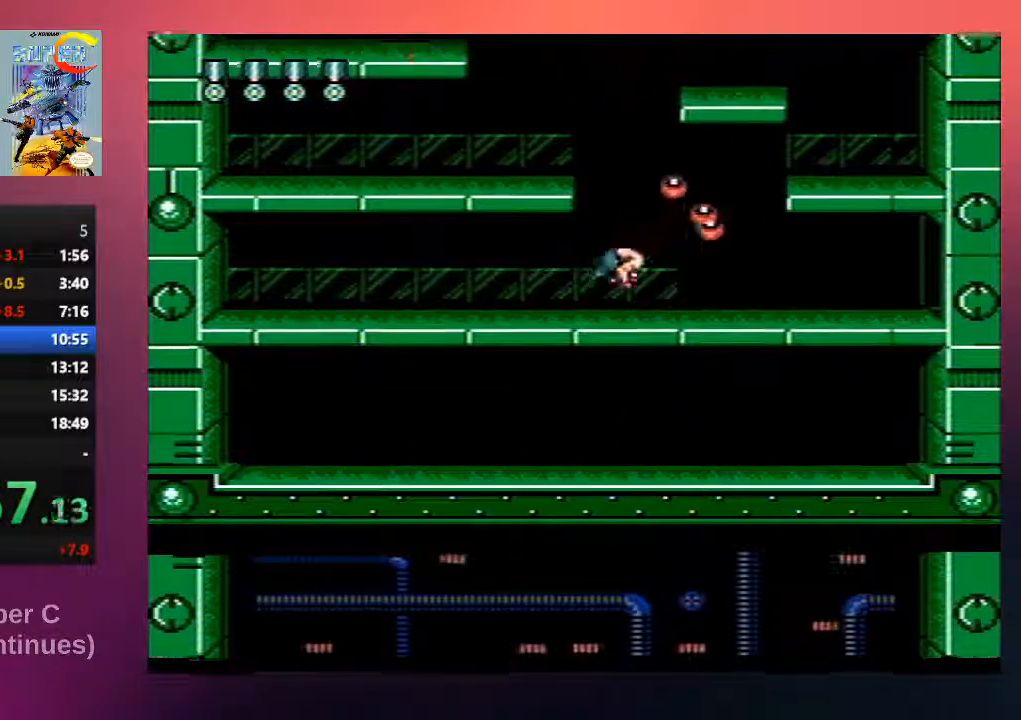
{"buttons": ["B", "DPAD_UP", "DPAD_LEFT"], "events": [[50, "B", "up"], [50, "DPAD_RIGHT", "up"], [117, "DPAD_LEFT", "down"], [150, "B", "down"], [283, "B", "up"], [417, "B", "down"]]}
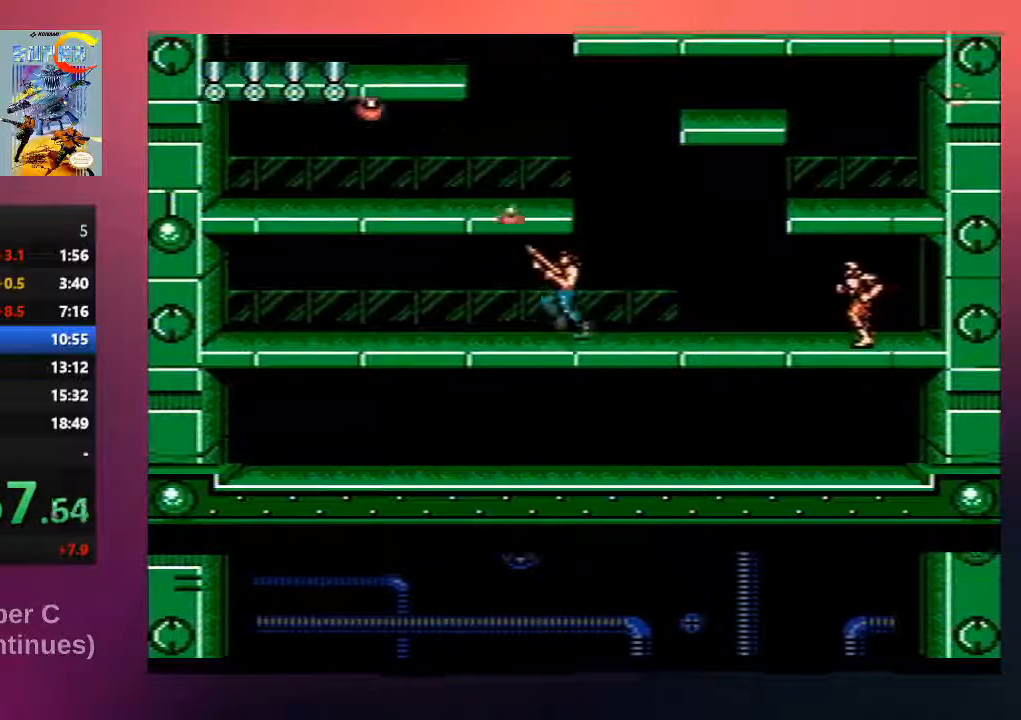
{"buttons": ["B"], "events": [[117, "B", "up"], [150, "DPAD_LEFT", "up"], [183, "DPAD_RIGHT", "down"], [183, "DPAD_UP", "up"], [250, "B", "down"], [350, "B", "up"], [350, "DPAD_RIGHT", "up"], [467, "B", "down"]]}
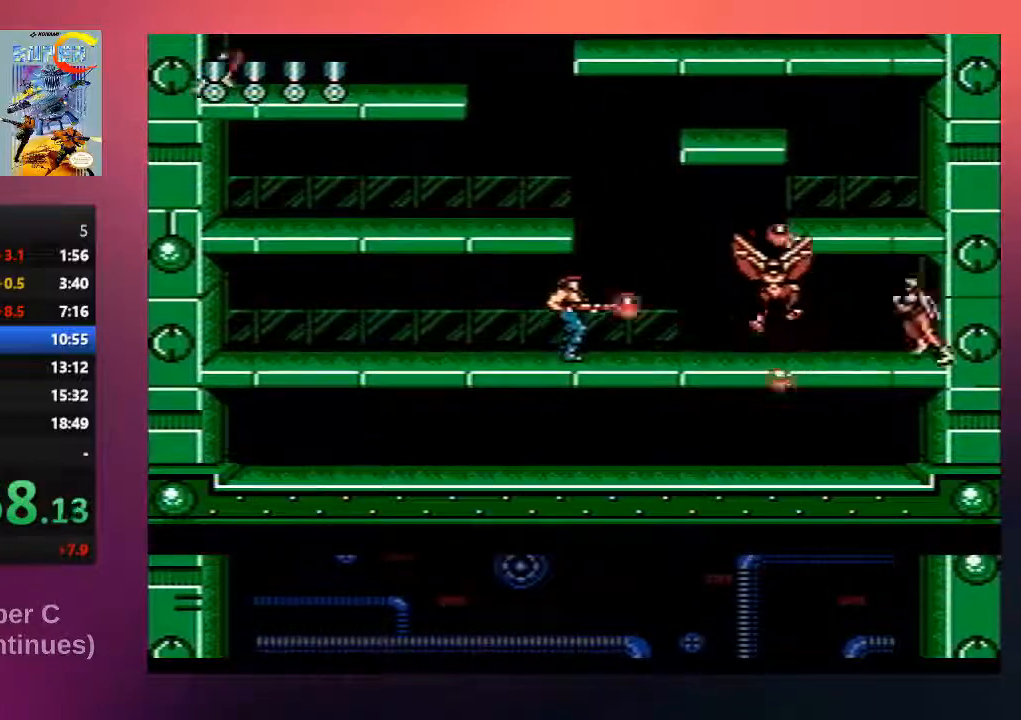
{"buttons": ["B"], "events": [[100, "B", "up"], [133, "DPAD_RIGHT", "down"], [267, "B", "down"], [367, "B", "up"], [367, "DPAD_RIGHT", "up"], [500, "B", "down"]]}
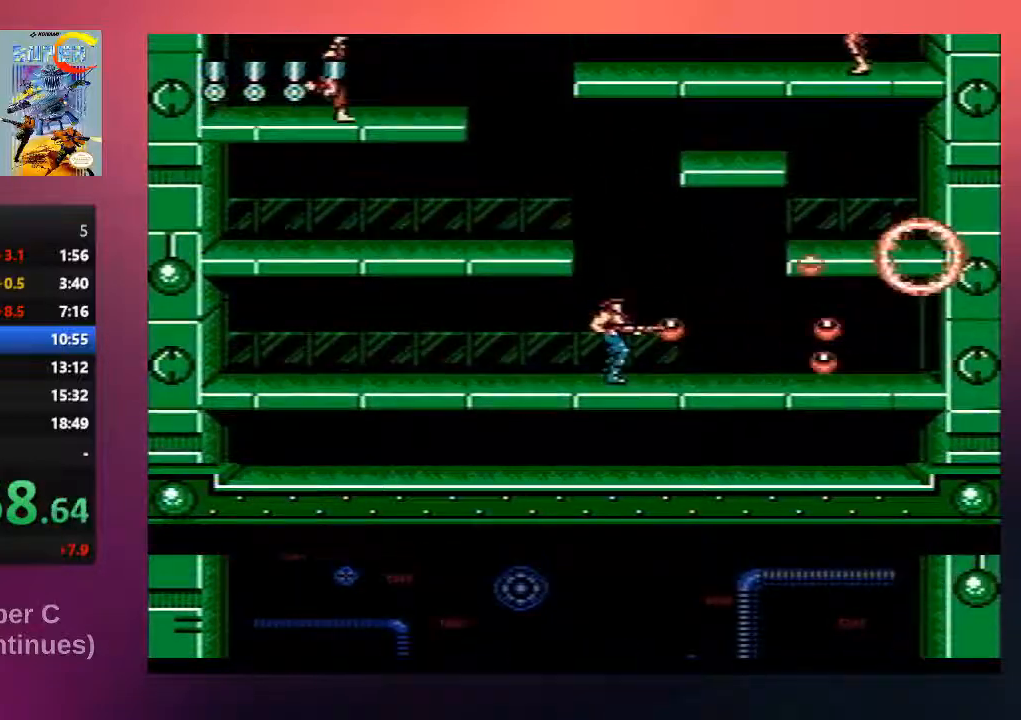
{"buttons": ["B", "DPAD_UP"], "events": [[33, "DPAD_LEFT", "down"], [67, "DPAD_UP", "down"], [133, "DPAD_LEFT", "up"], [167, "B", "up"], [267, "B", "down"], [400, "B", "up"], [500, "B", "down"]]}
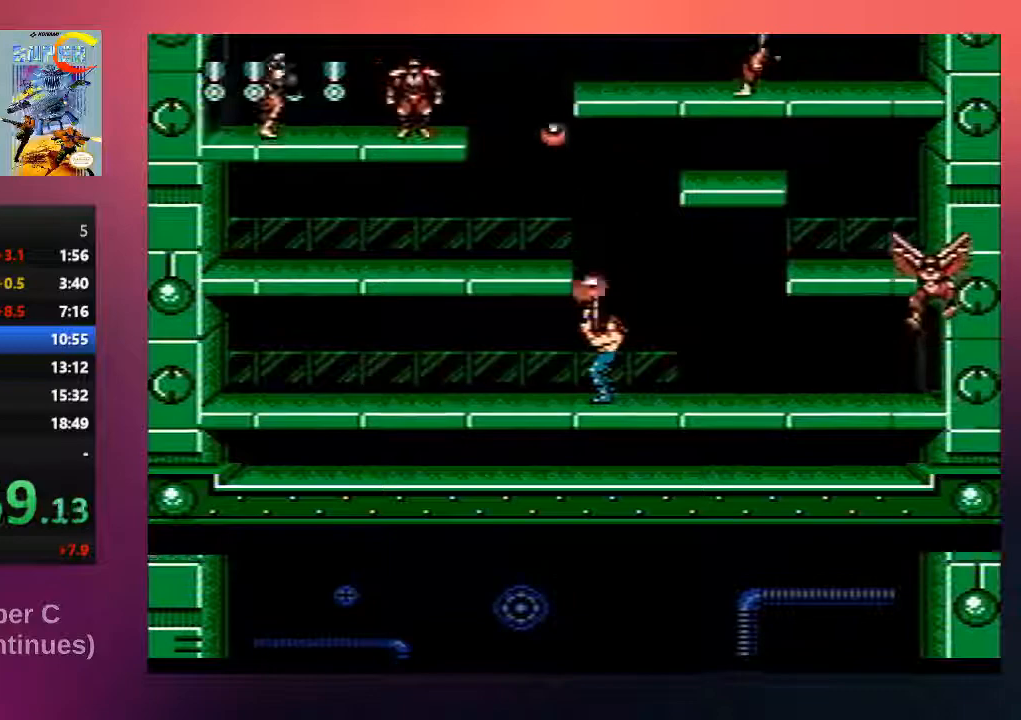
{"buttons": ["B", "DPAD_UP", "DPAD_LEFT"], "events": [[133, "B", "up"], [233, "B", "down"], [400, "B", "up"], [433, "DPAD_LEFT", "down"], [500, "B", "down"]]}
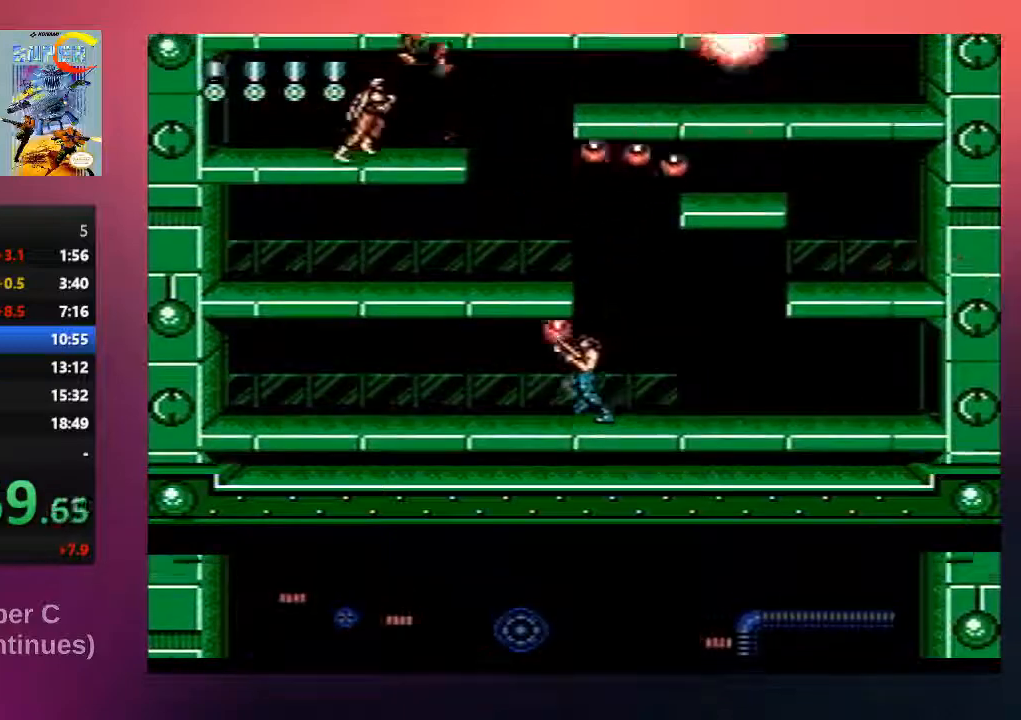
{"buttons": ["B", "DPAD_UP"], "events": [[150, "B", "up"], [250, "B", "down"], [283, "DPAD_LEFT", "up"], [350, "B", "up"], [483, "B", "down"]]}
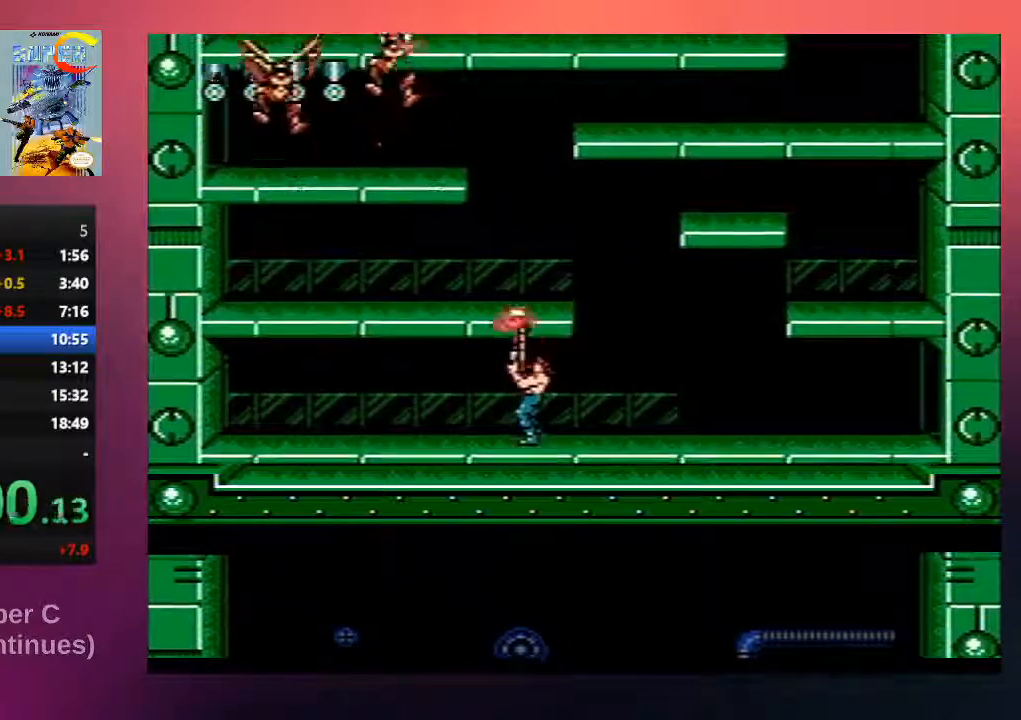
{"buttons": ["DPAD_UP"], "events": [[117, "B", "up"], [217, "B", "down"], [217, "DPAD_LEFT", "down"], [350, "B", "up"], [417, "DPAD_LEFT", "up"]]}
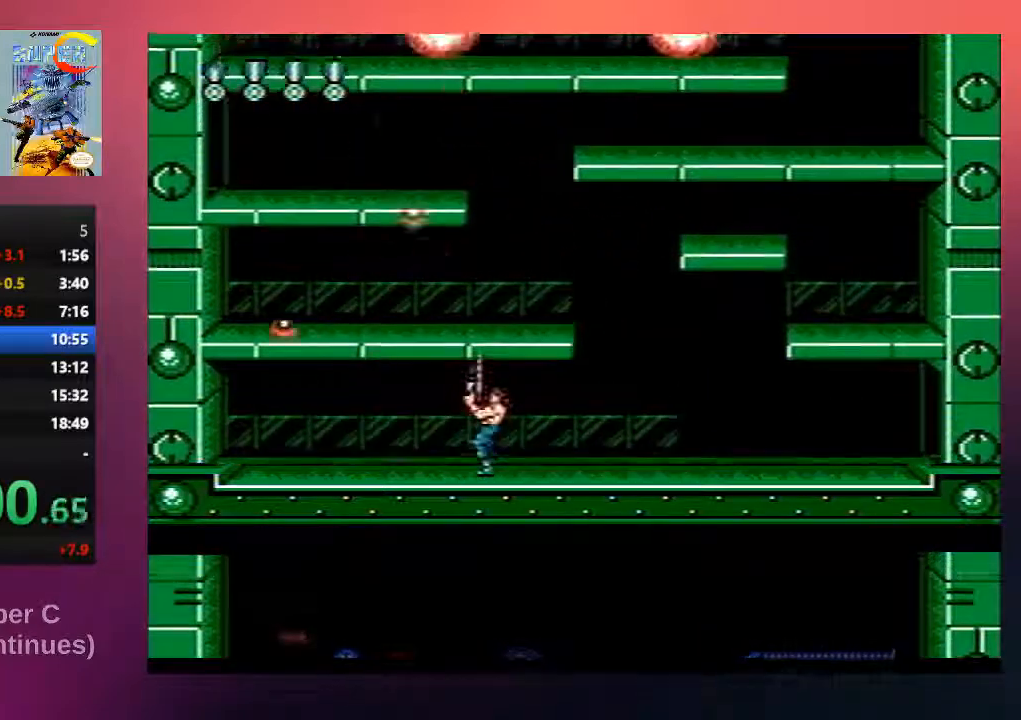
{"buttons": ["DPAD_UP", "DPAD_RIGHT"], "events": [[17, "B", "down"], [150, "B", "up"], [183, "DPAD_RIGHT", "down"], [250, "B", "down"], [417, "B", "up"]]}
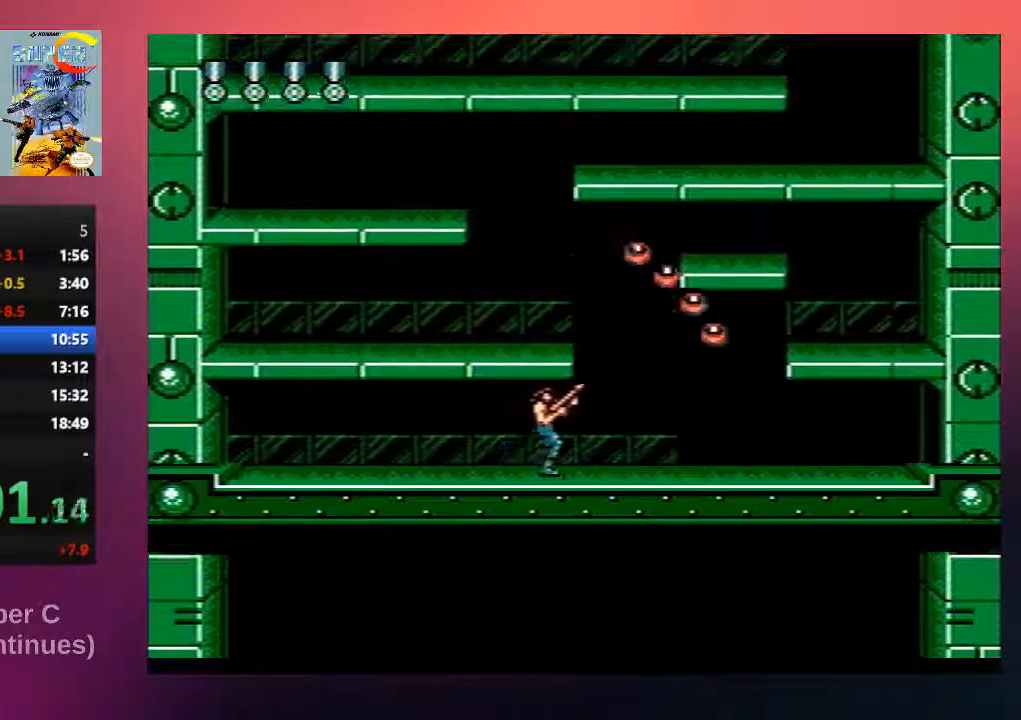
{"buttons": [], "events": [[50, "B", "down"], [150, "B", "up"], [167, "DPAD_RIGHT", "up"], [300, "B", "down"], [300, "DPAD_UP", "up"], [433, "B", "up"]]}
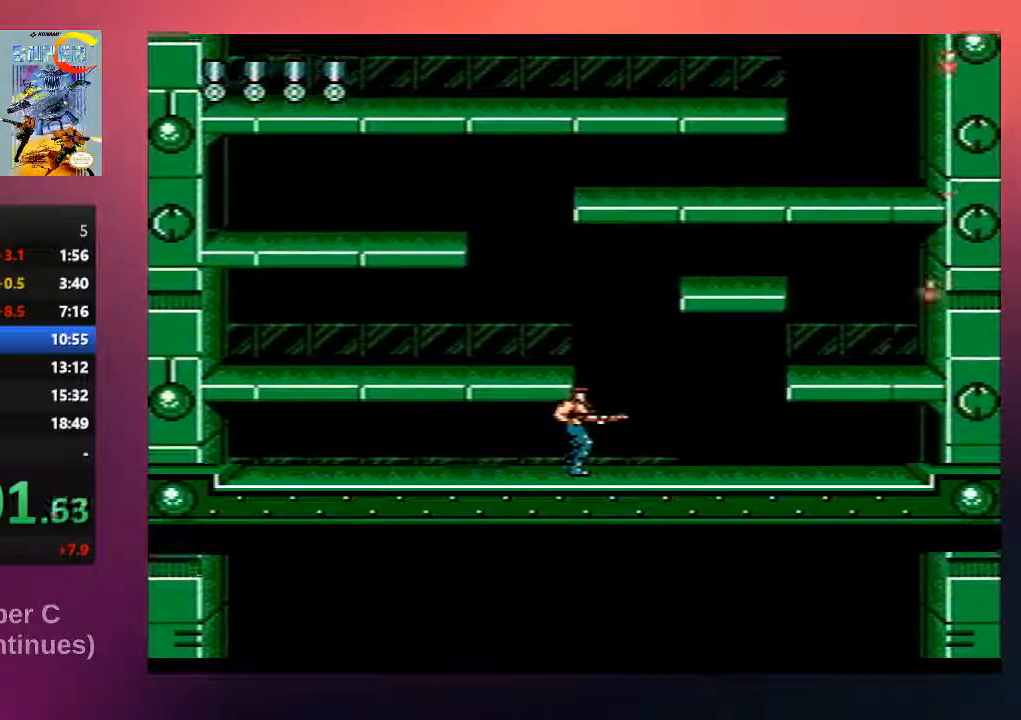
{"buttons": ["B", "DPAD_UP"], "events": [[67, "DPAD_UP", "down"], [133, "B", "down"], [300, "B", "up"], [433, "B", "down"]]}
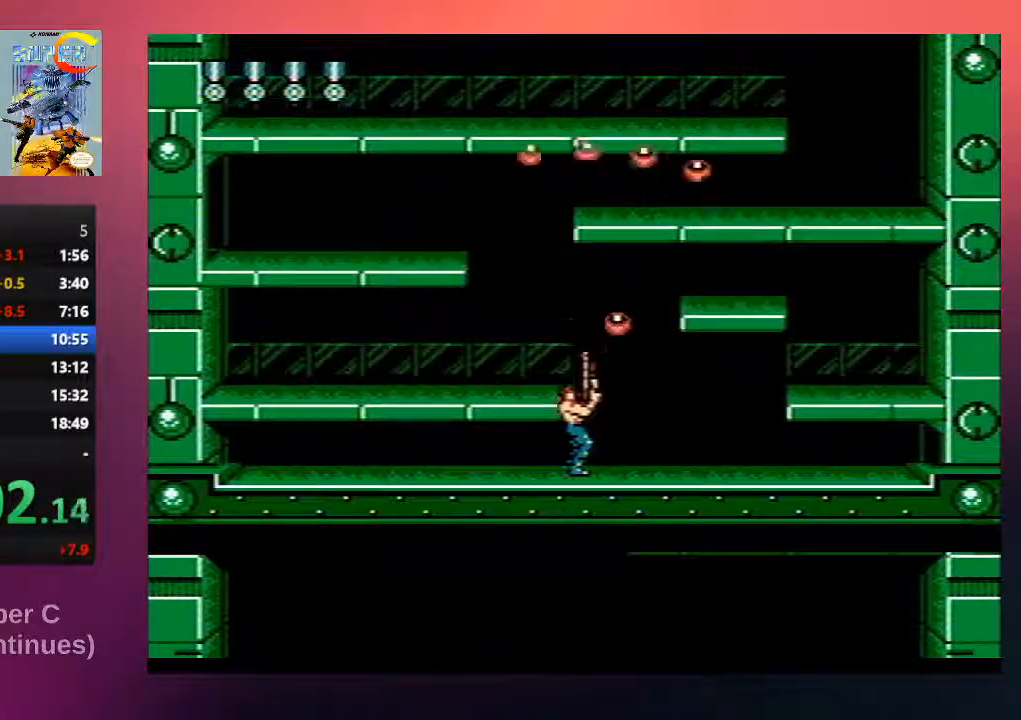
{"buttons": ["B", "DPAD_UP", "DPAD_RIGHT"], "events": [[33, "B", "up"], [167, "DPAD_RIGHT", "down"], [200, "B", "down"], [333, "B", "up"], [467, "B", "down"]]}
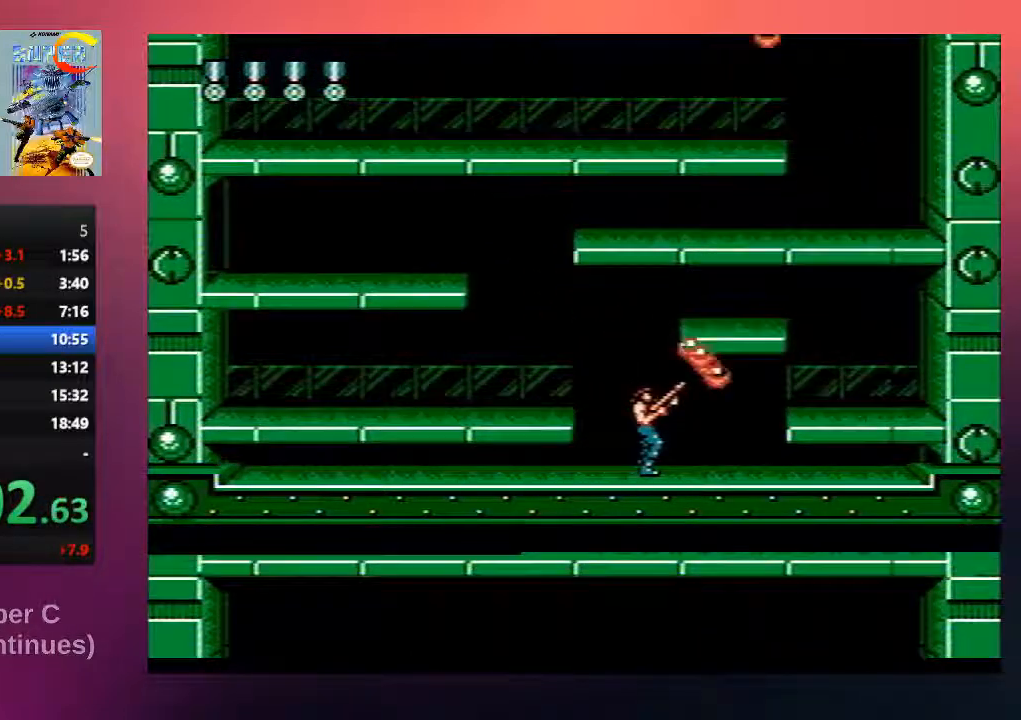
{"buttons": ["B", "DPAD_UP"], "events": [[67, "B", "up"], [233, "B", "down"], [383, "B", "up"], [483, "B", "down"], [483, "DPAD_RIGHT", "up"]]}
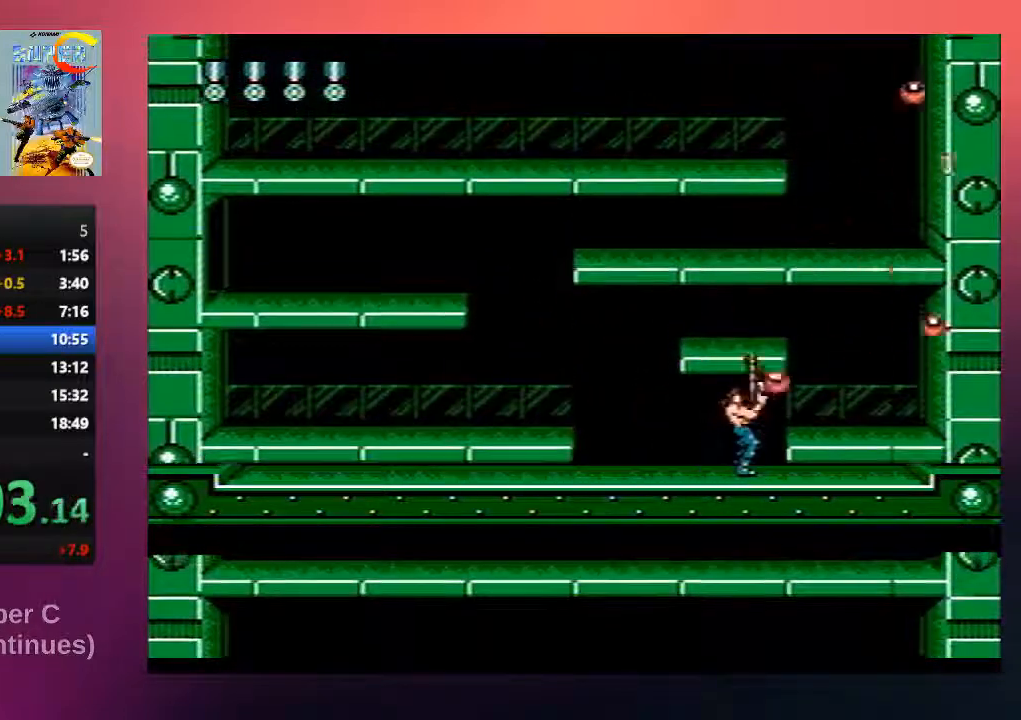
{"buttons": ["DPAD_UP", "DPAD_LEFT"], "events": [[50, "DPAD_LEFT", "down"], [117, "B", "up"], [117, "DPAD_UP", "up"], [250, "B", "down"], [383, "DPAD_UP", "down"], [417, "B", "up"]]}
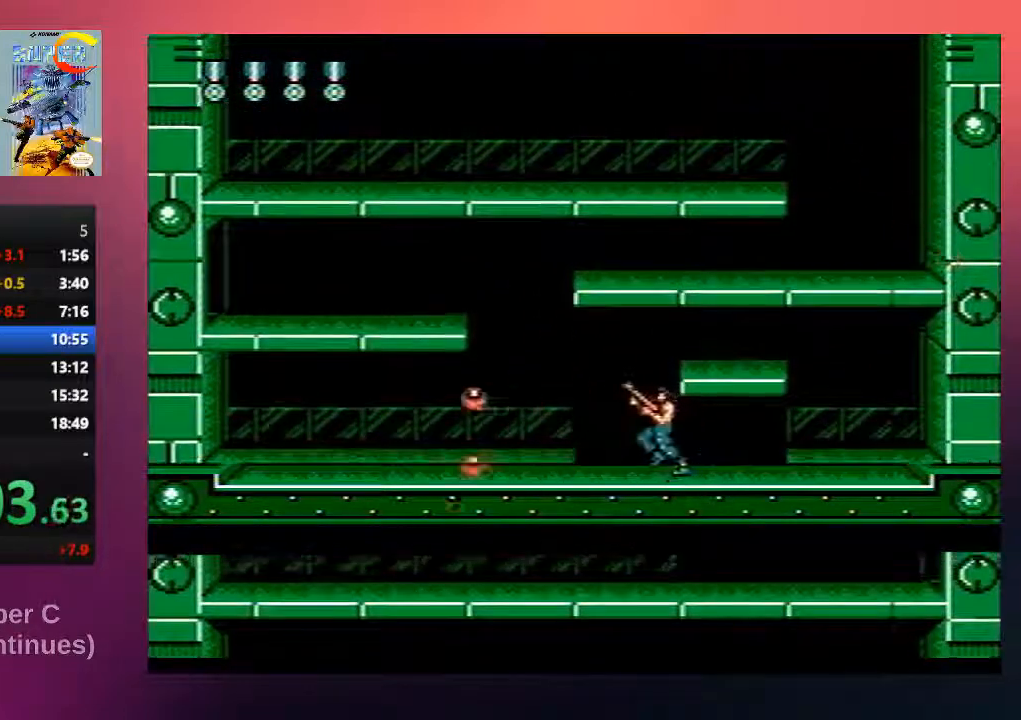
{"buttons": ["DPAD_UP", "DPAD_LEFT"], "events": [[50, "B", "down"], [217, "B", "up"], [350, "B", "down"], [483, "B", "up"]]}
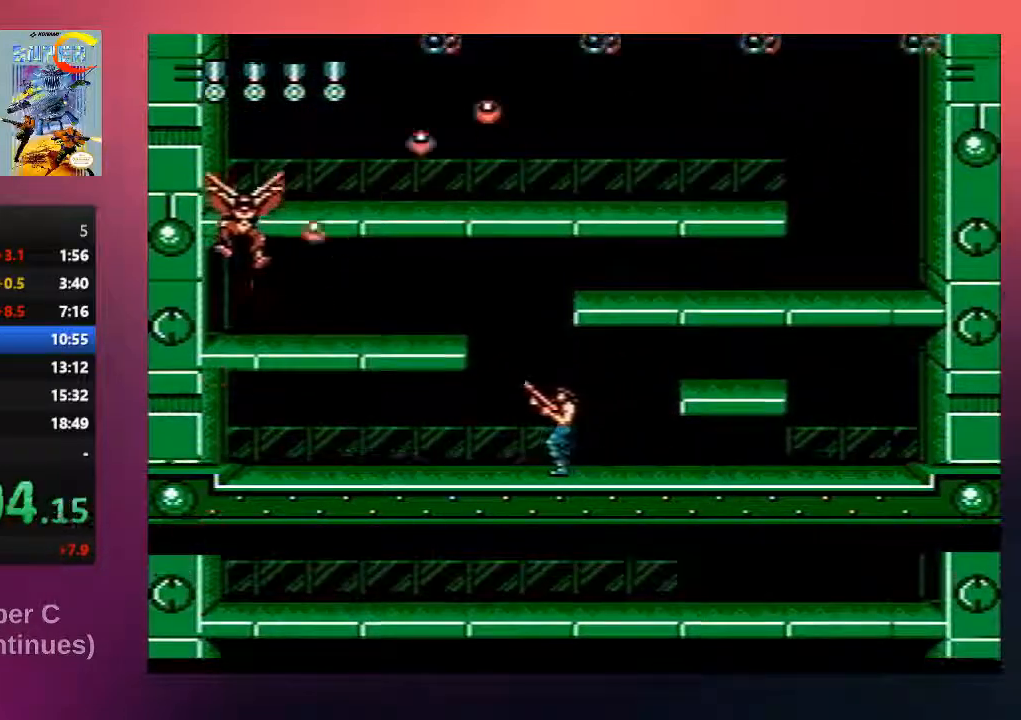
{"buttons": ["DPAD_UP", "DPAD_RIGHT"], "events": [[50, "DPAD_LEFT", "up"], [117, "B", "down"], [217, "DPAD_RIGHT", "down"], [250, "B", "up"], [350, "B", "down"], [483, "B", "up"]]}
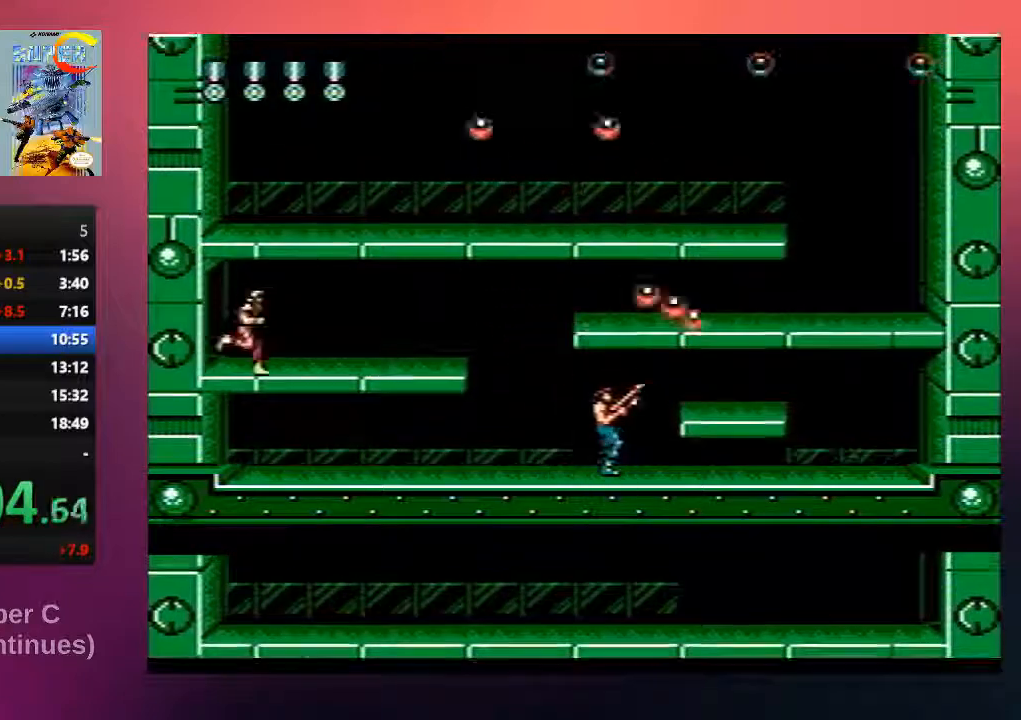
{"buttons": ["DPAD_UP", "DPAD_LEFT"], "events": [[100, "B", "down"], [200, "B", "up"], [300, "DPAD_RIGHT", "up"], [333, "B", "down"], [333, "DPAD_LEFT", "down"], [500, "B", "up"]]}
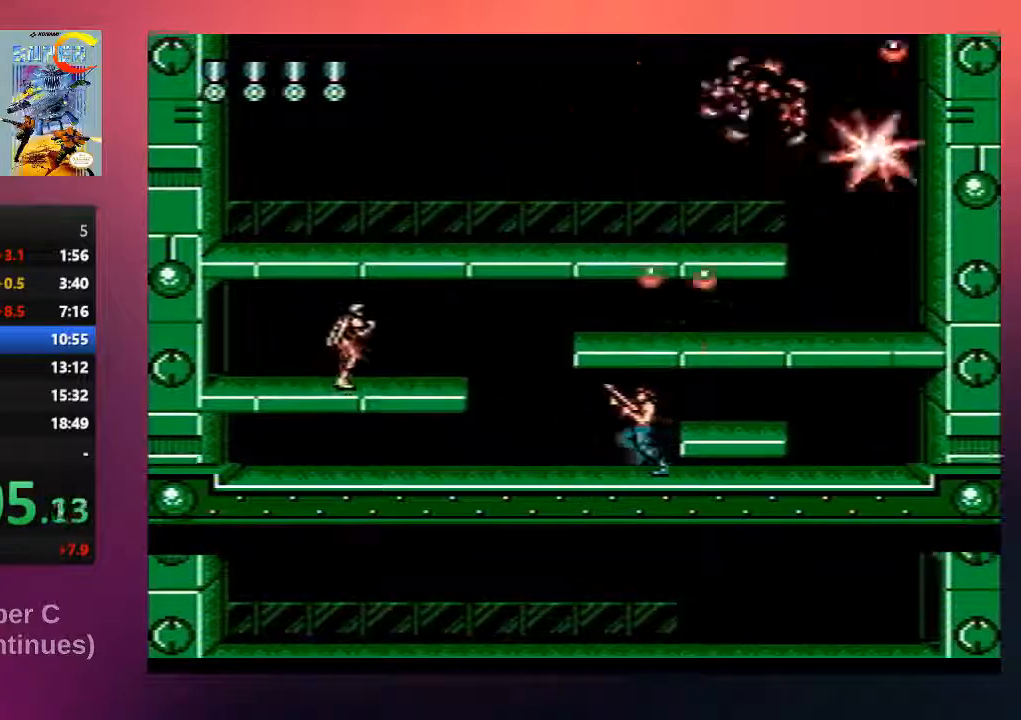
{"buttons": [], "events": [[100, "B", "down"], [267, "B", "up"], [333, "B", "down"], [467, "DPAD_LEFT", "up"], [467, "DPAD_UP", "up"], [500, "B", "up"]]}
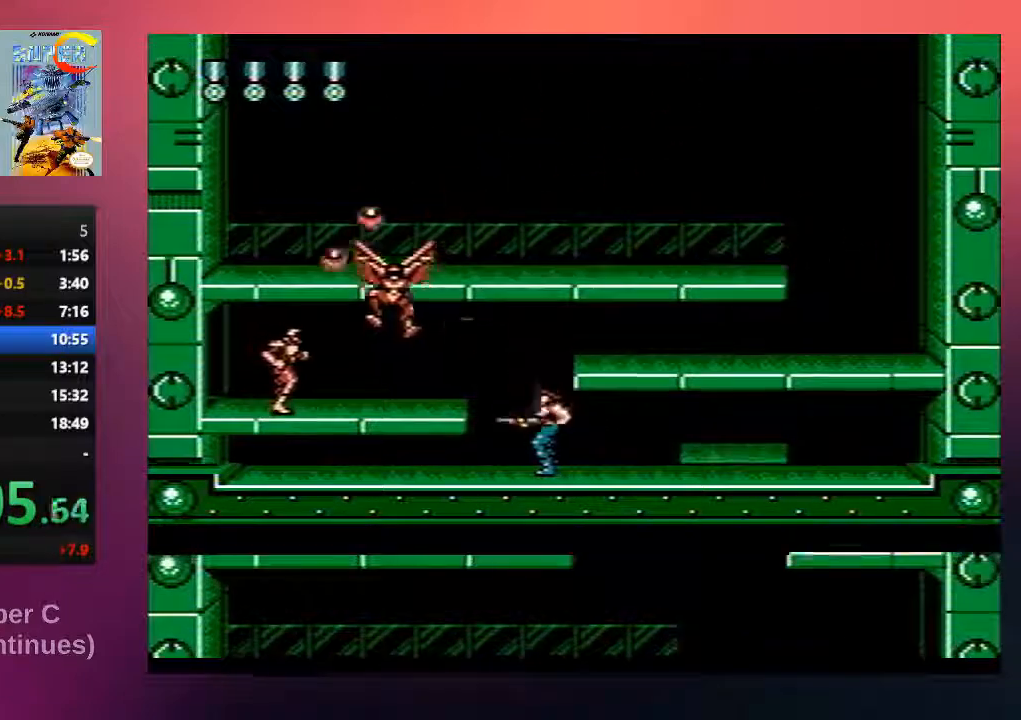
{"buttons": ["DPAD_LEFT"], "events": [[67, "DPAD_UP", "down"], [100, "B", "down"], [233, "B", "up"], [367, "B", "down"], [367, "DPAD_LEFT", "down"], [367, "DPAD_UP", "up"], [467, "DPAD_UP", "down"], [500, "B", "up"], [500, "DPAD_UP", "up"]]}